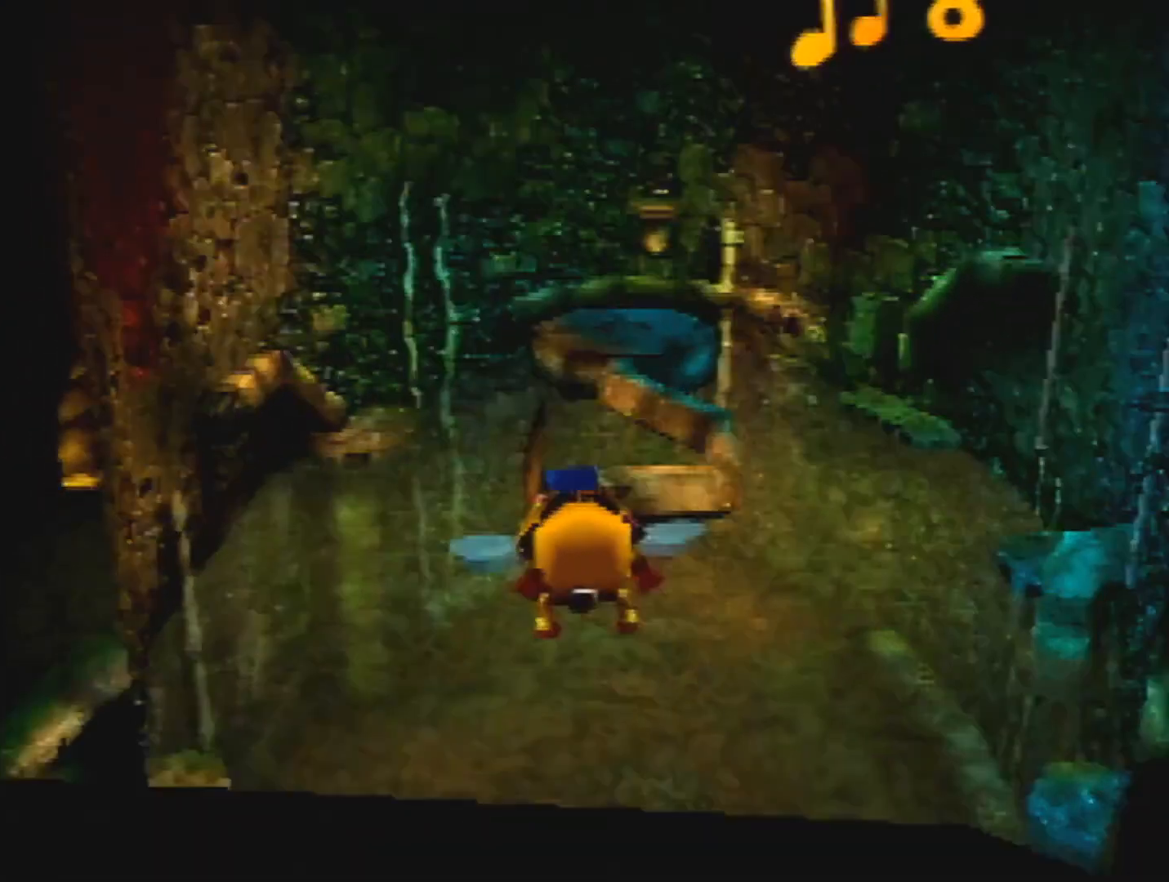
Gameplay with a controller (Nintendo layout); each line is a JSON object with the inputs held at the frame after it. "events" lists button and stick changes between this image and that frame as [ms after this image, input, new state], when the widget could be followed in between. Not read: L3 R3 Z.
{"buttons": ["B", "R1"], "left_stick": "up", "events": []}
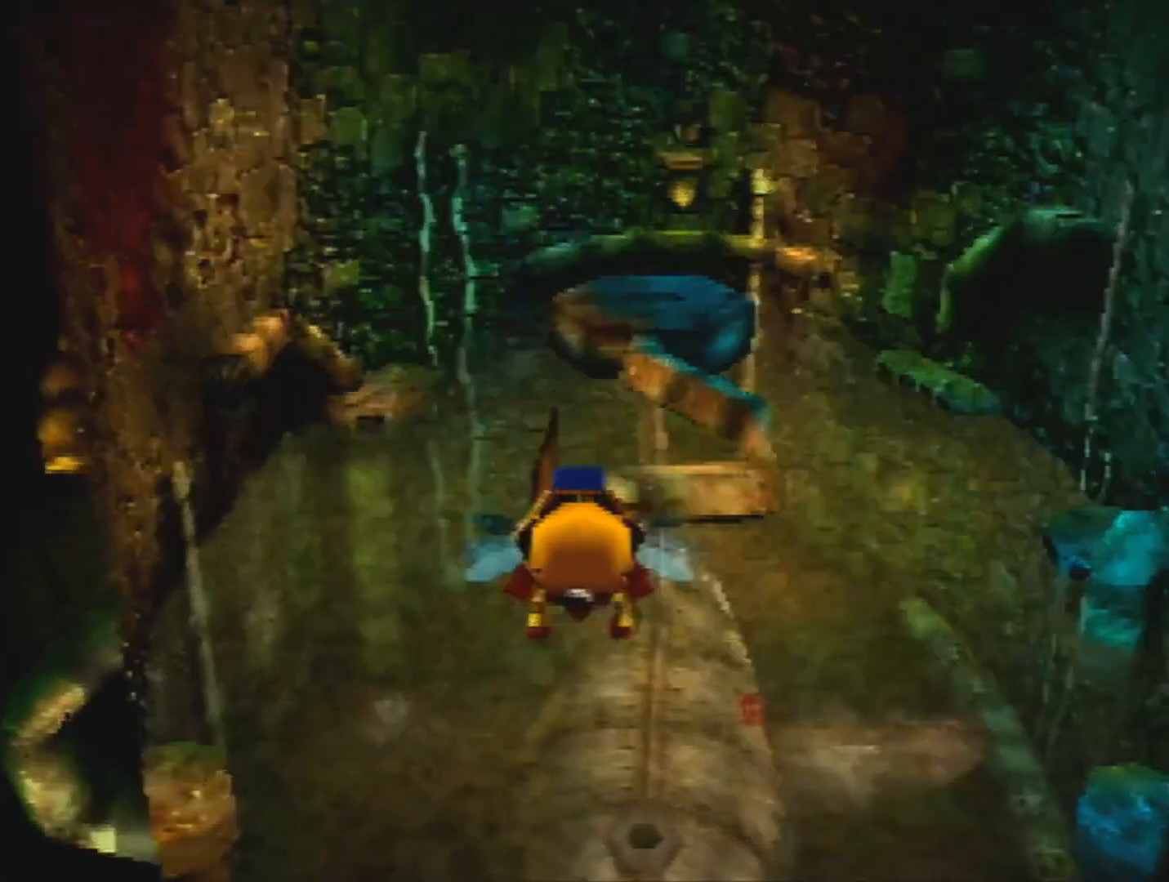
{"buttons": ["B", "R1"], "left_stick": "up", "events": []}
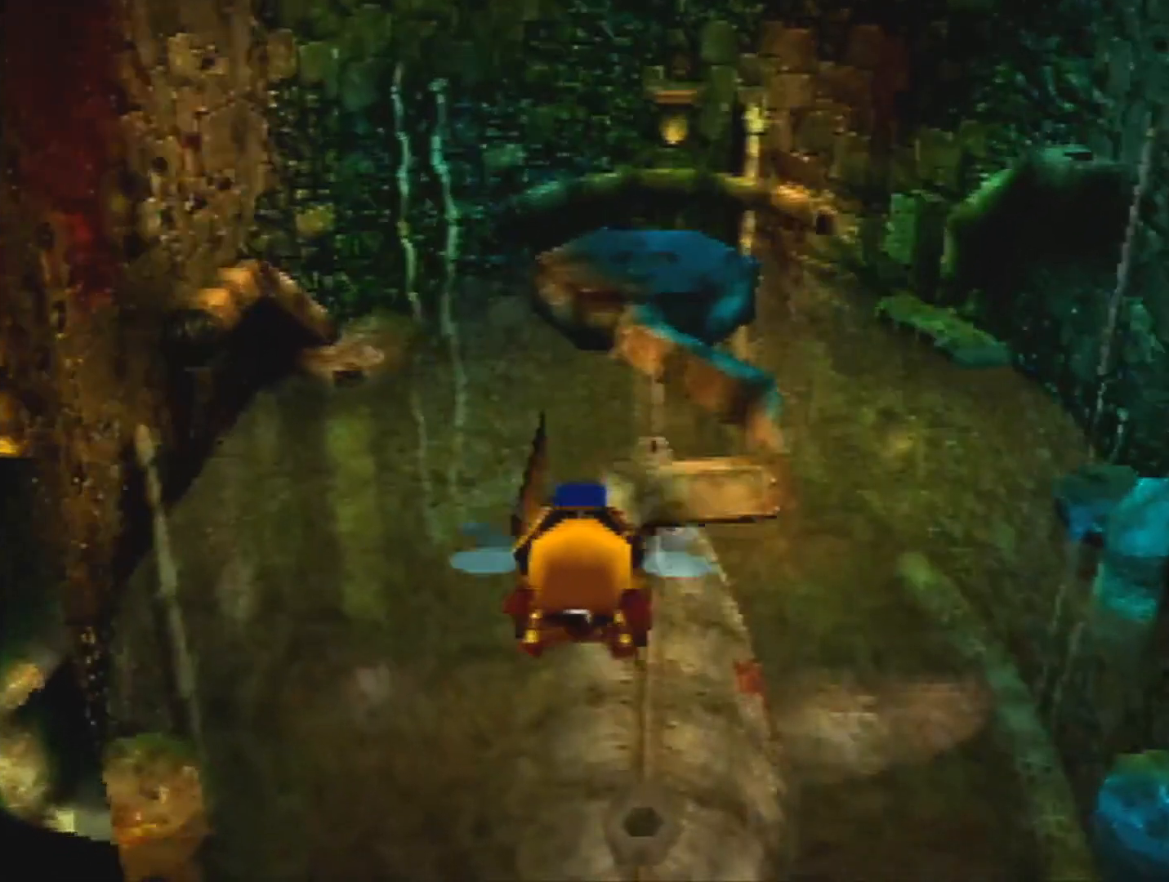
{"buttons": ["B", "R1"], "left_stick": "up", "events": []}
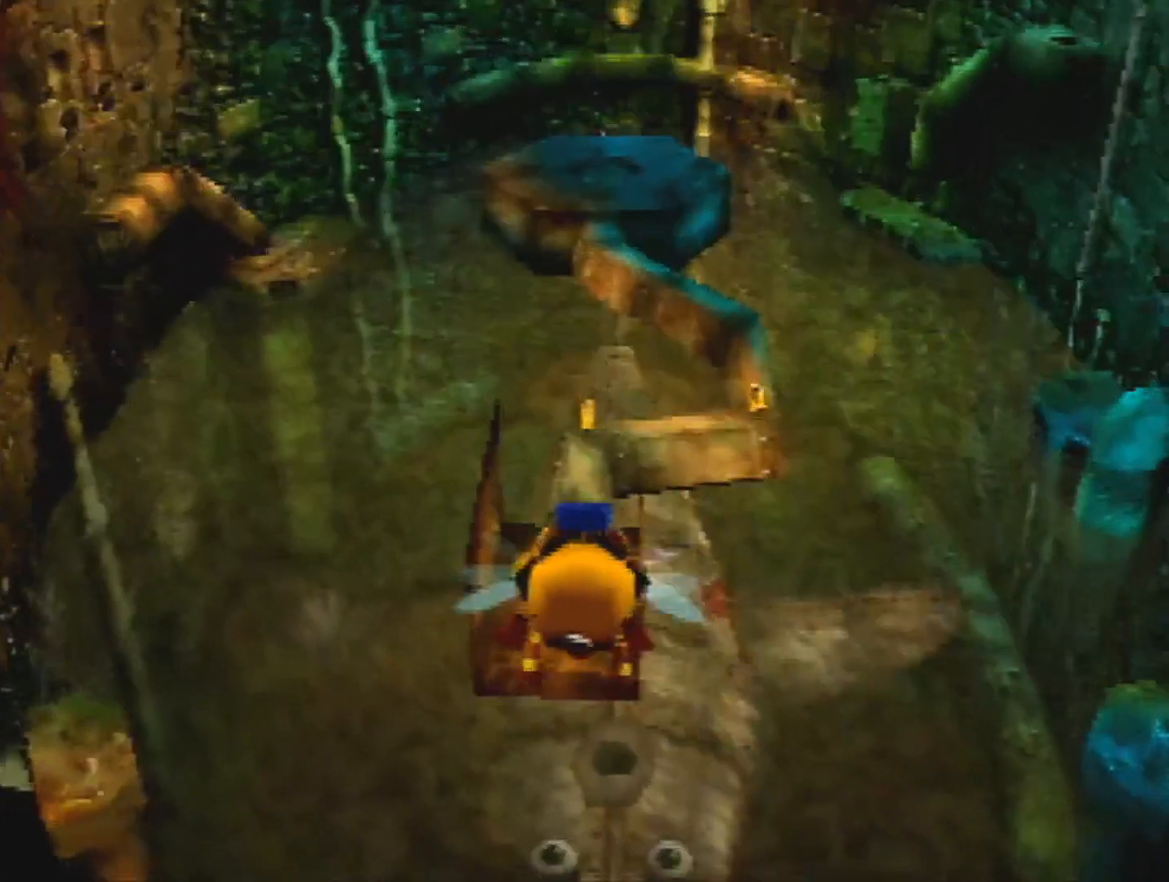
{"buttons": ["B", "R1"], "left_stick": "up", "events": []}
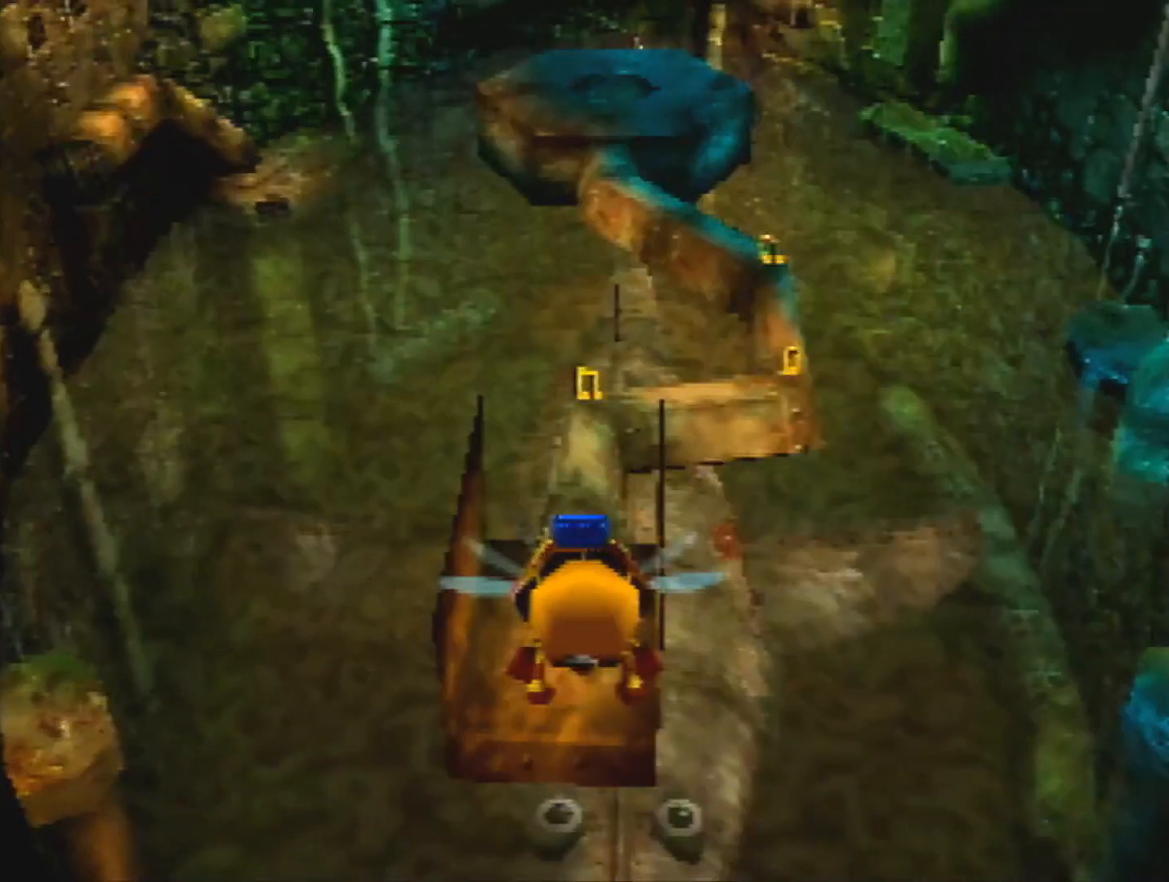
{"buttons": ["B", "R1"], "left_stick": "up", "events": []}
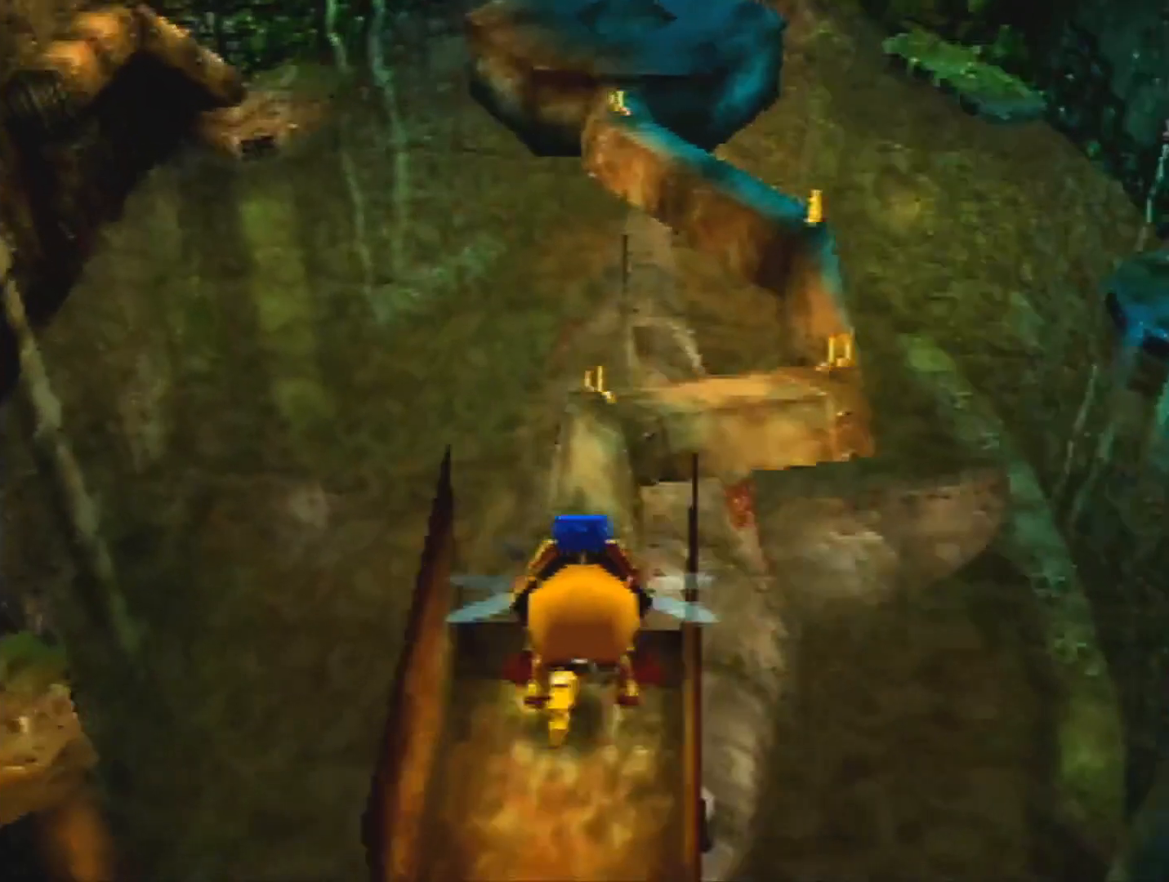
{"buttons": ["B", "R1"], "left_stick": "up", "events": []}
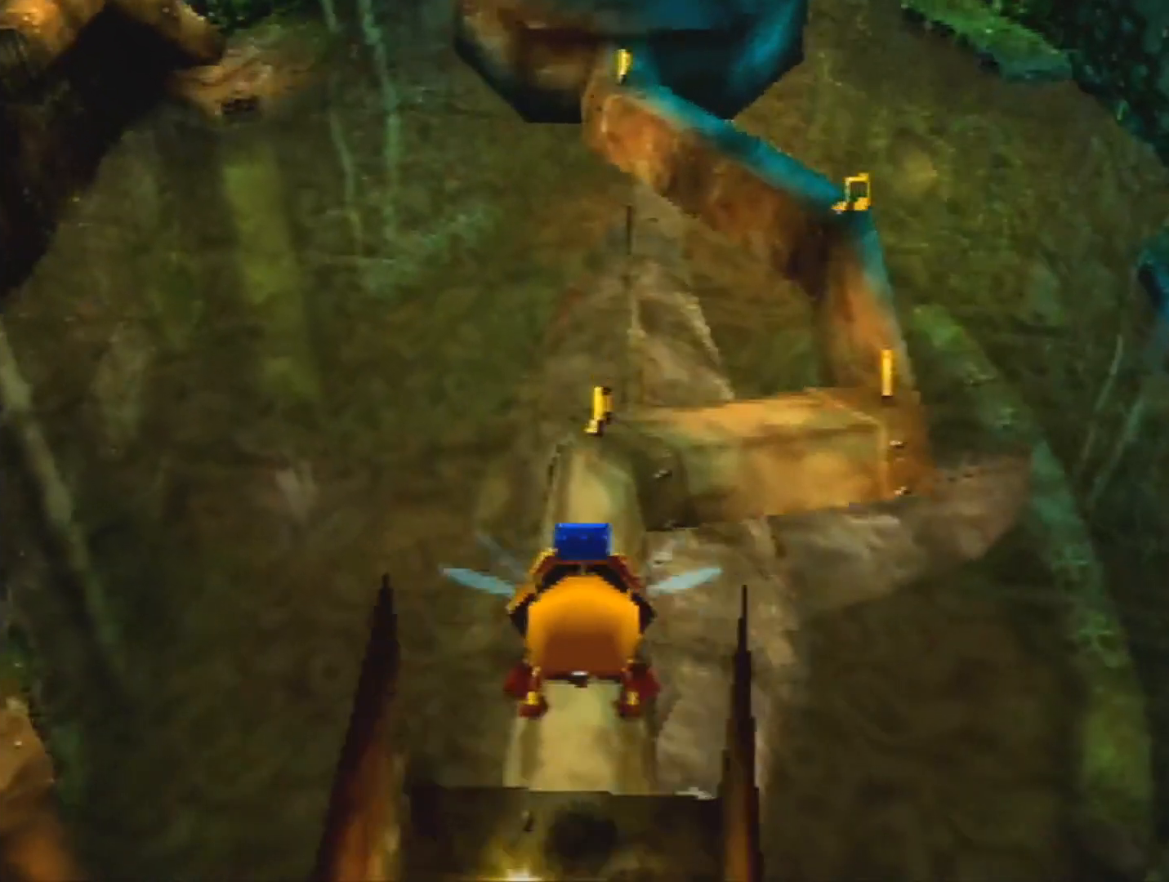
{"buttons": ["B", "R1"], "left_stick": "up", "events": []}
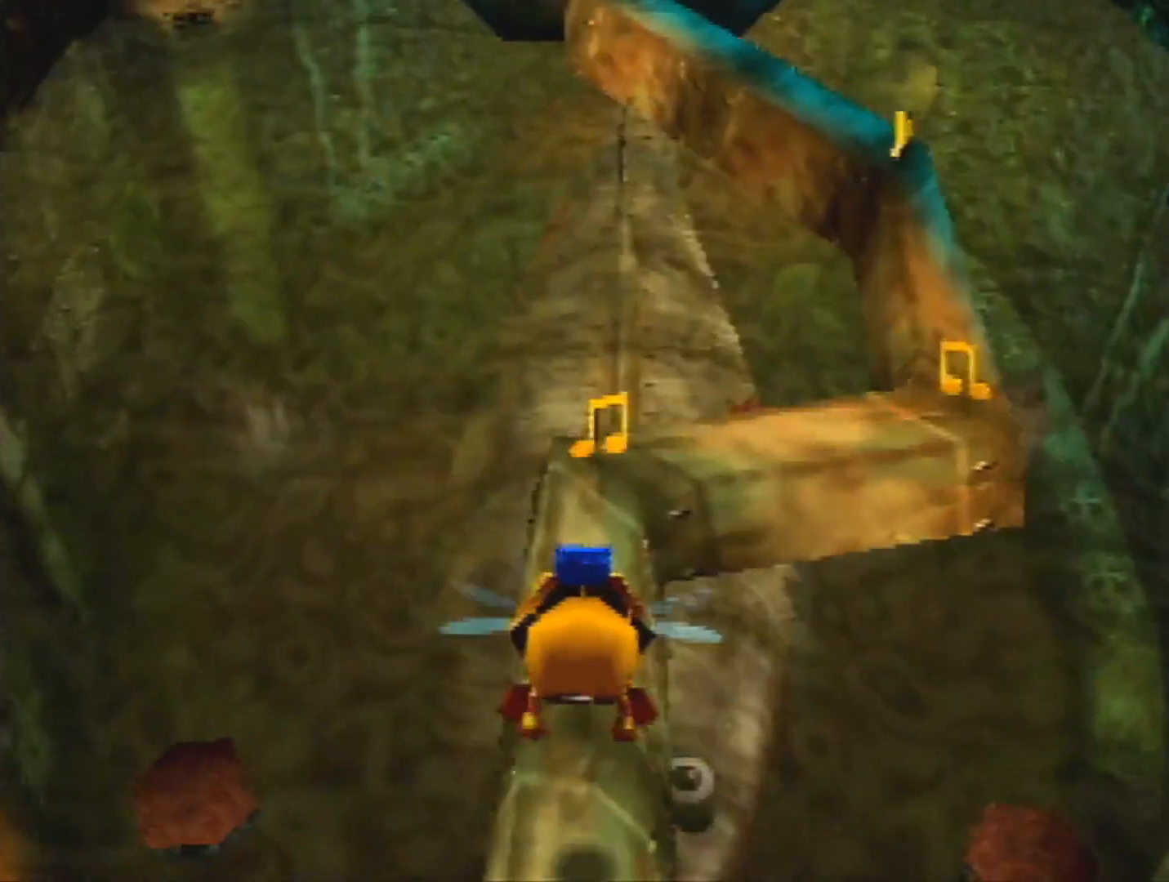
{"buttons": ["B", "R1"], "left_stick": "up", "events": []}
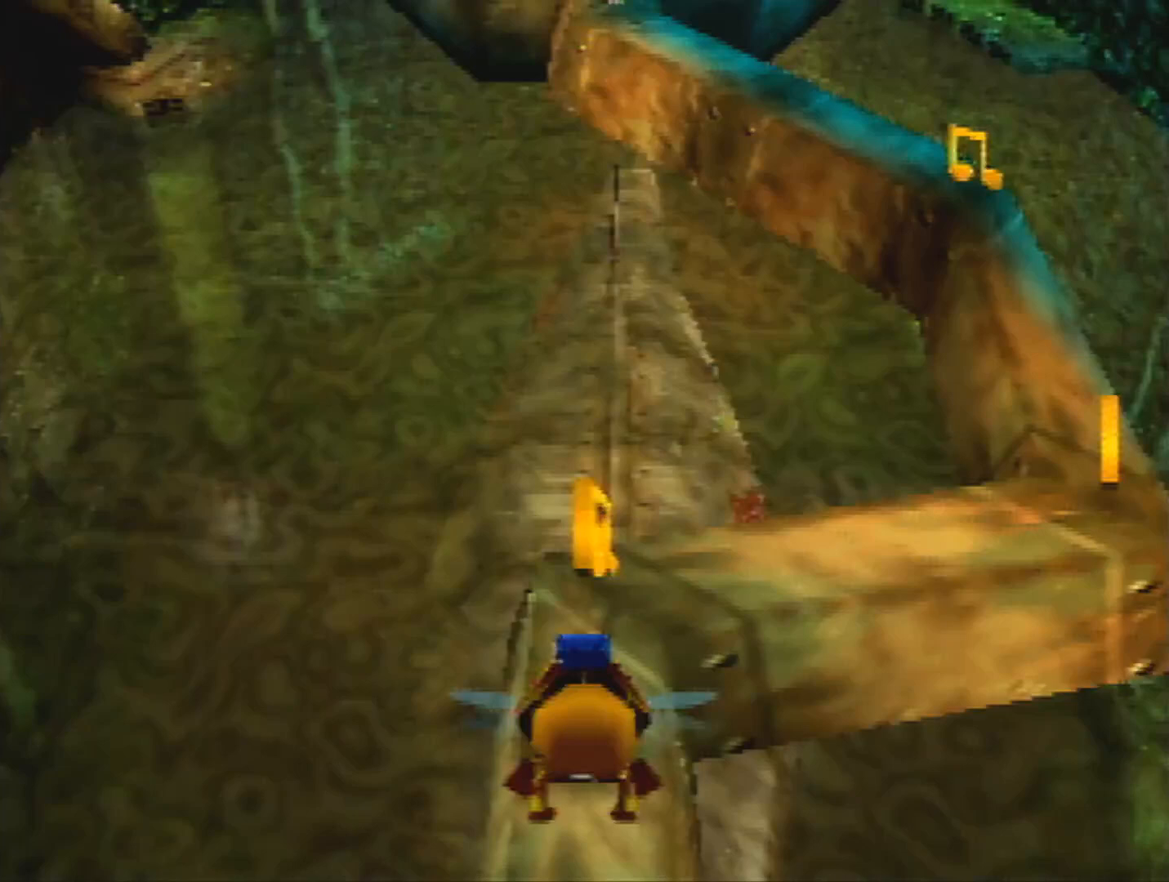
{"buttons": ["A"], "left_stick": "up-right", "events": [[67, "B", "up"], [133, "R1", "up"], [200, "left_stick", "up-right"], [267, "A", "down"]]}
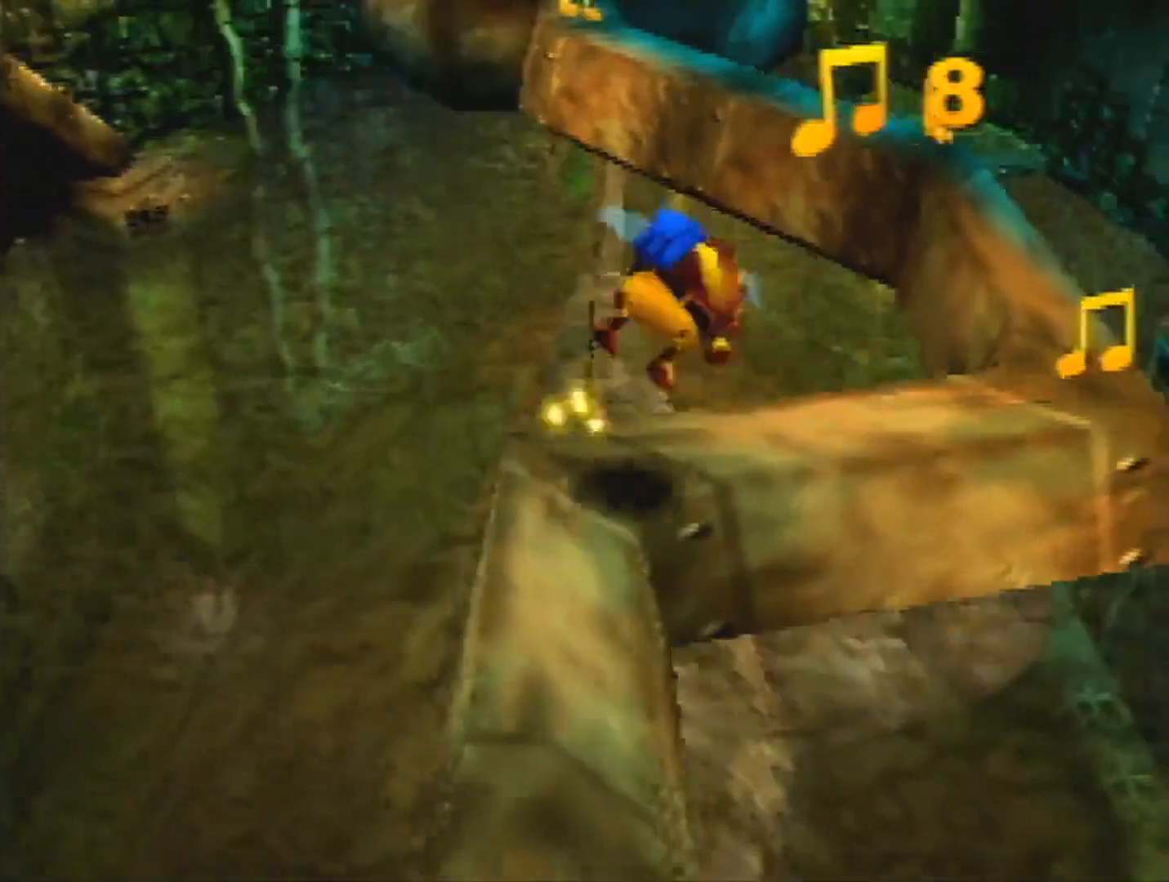
{"buttons": [], "left_stick": "up-right", "events": [[300, "A", "up"]]}
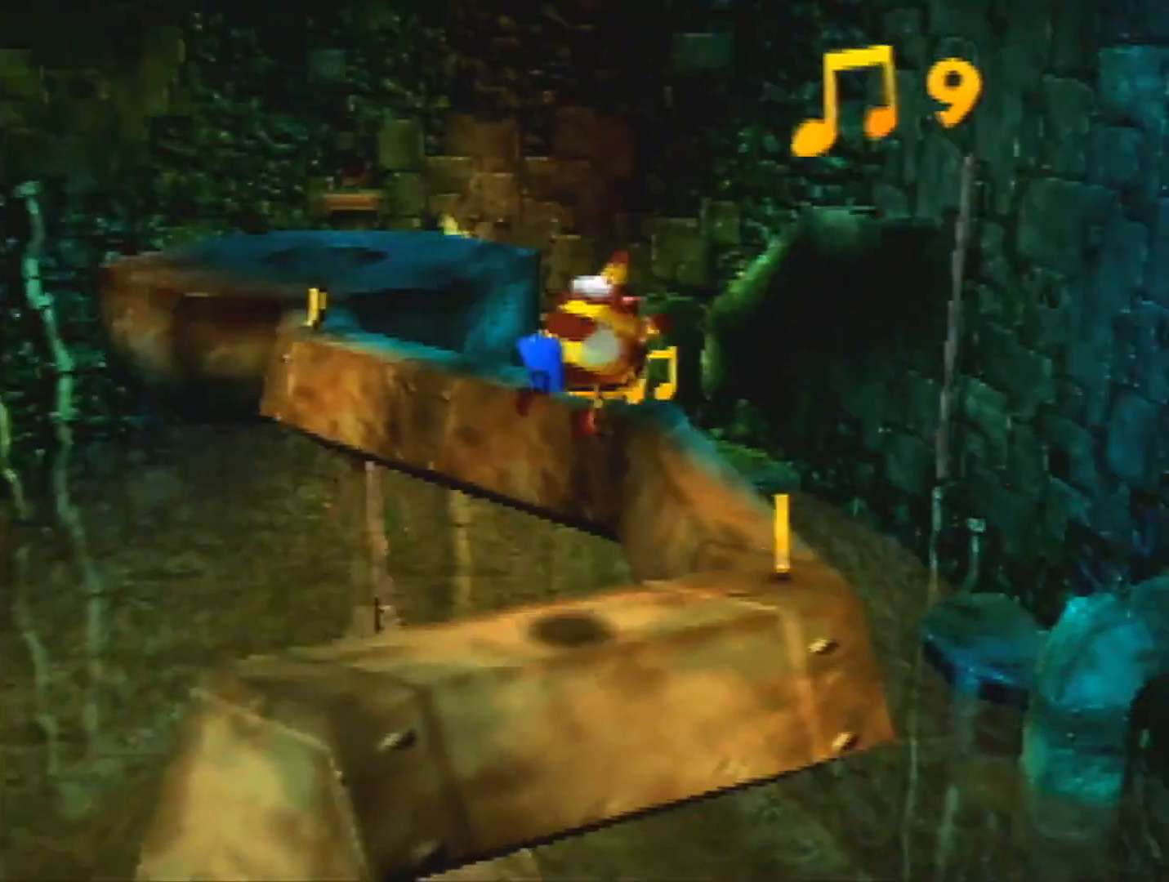
{"buttons": [], "left_stick": "up", "events": [[367, "left_stick", "up"]]}
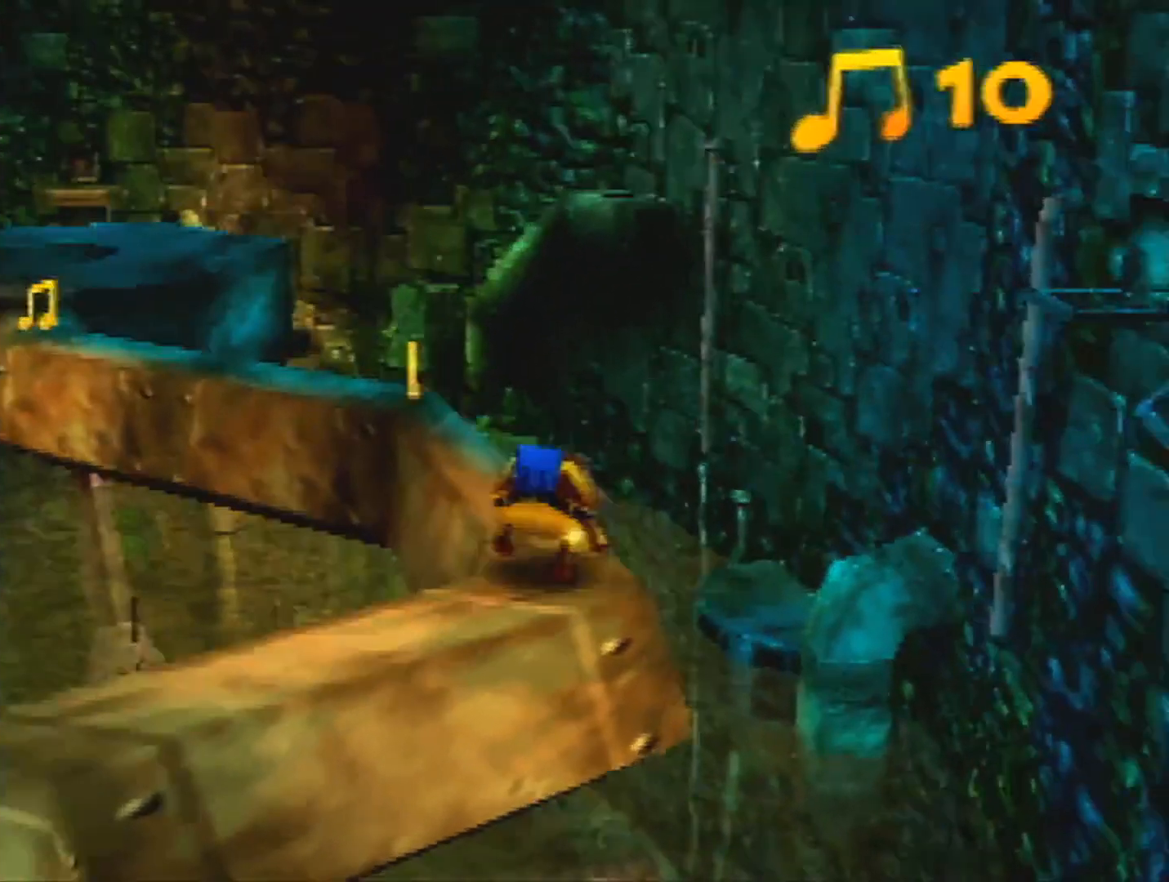
{"buttons": ["R1"], "left_stick": "up", "events": [[100, "R1", "down"]]}
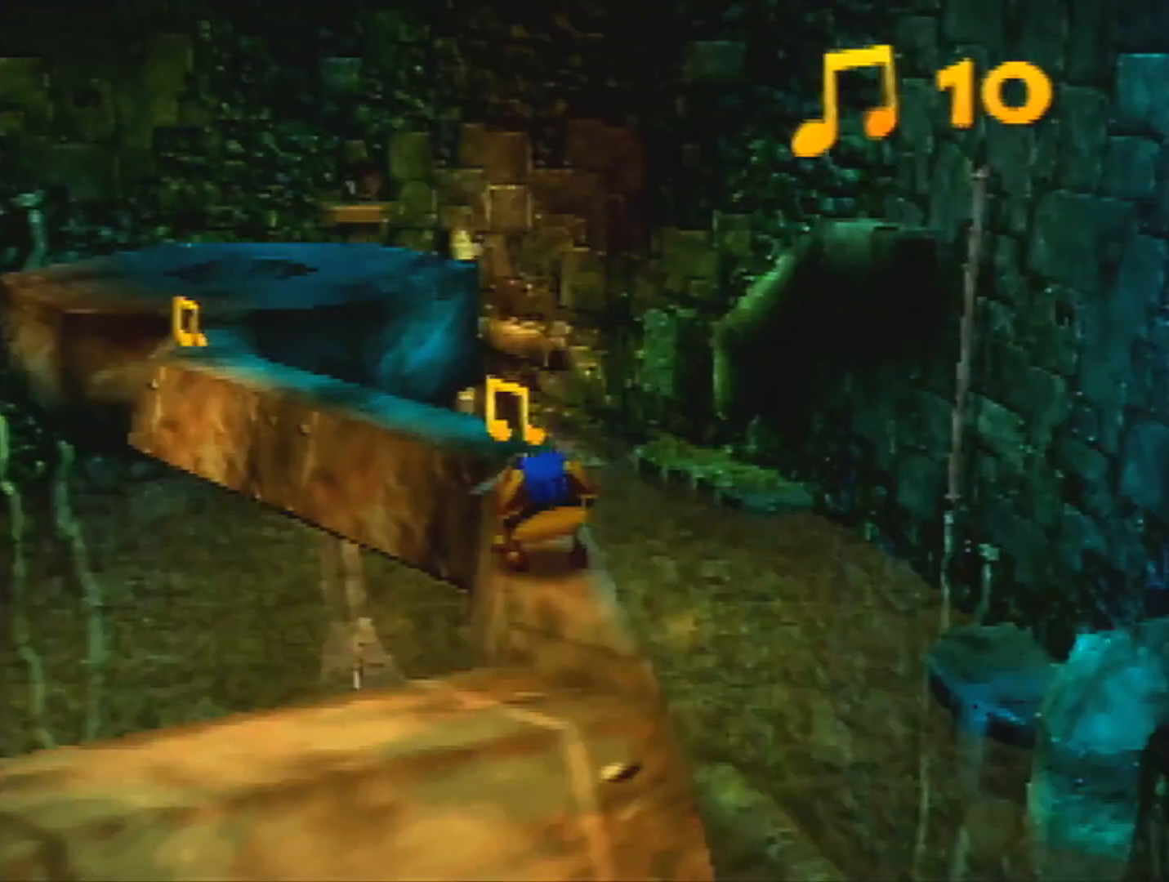
{"buttons": [], "left_stick": "up", "events": [[500, "R1", "up"]]}
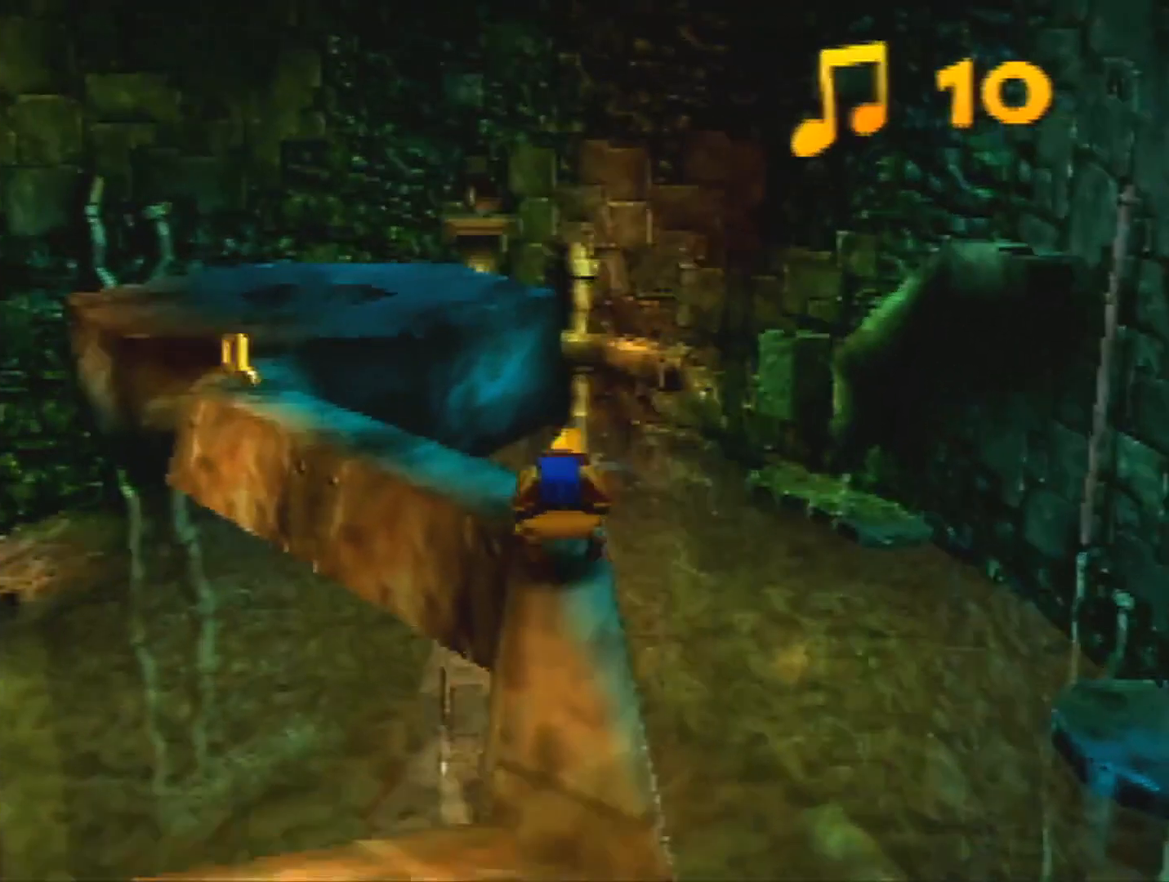
{"buttons": ["A"], "left_stick": "up-left", "events": [[100, "left_stick", "up-left"], [133, "A", "down"]]}
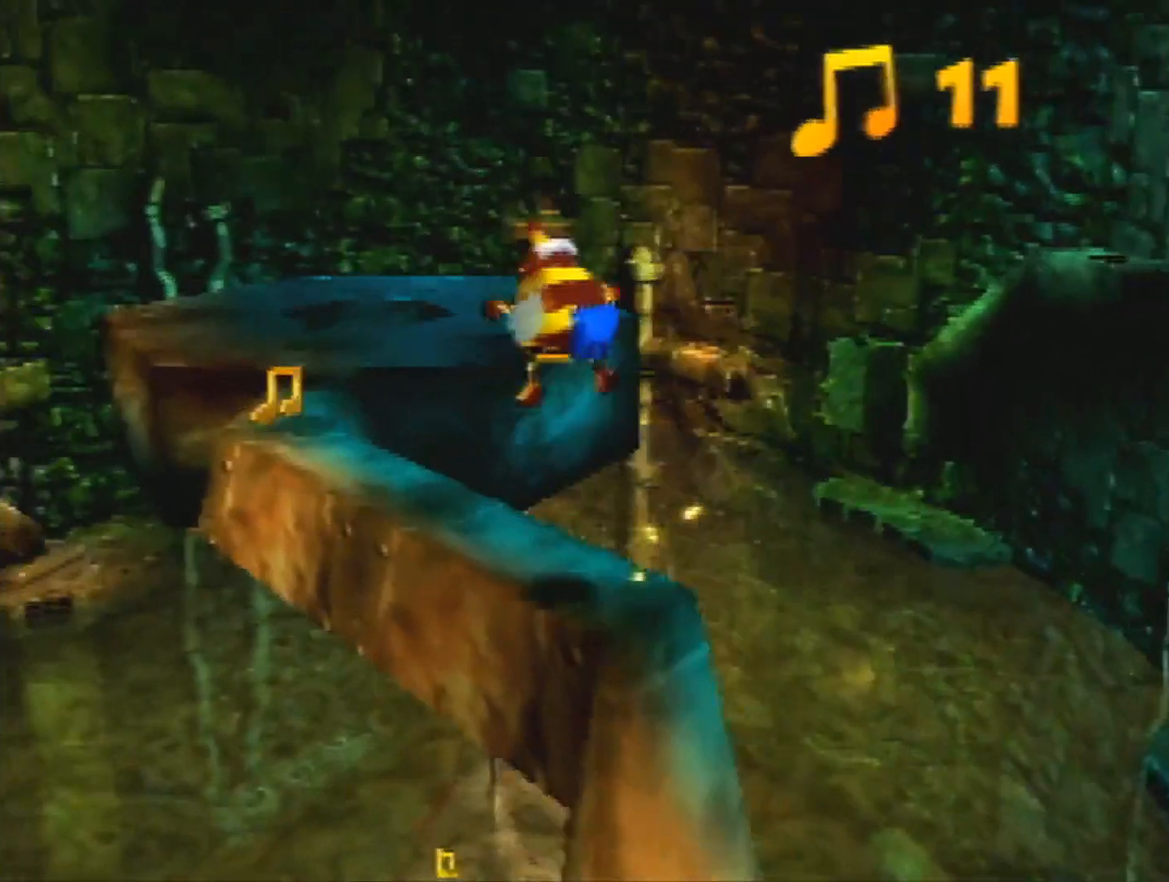
{"buttons": [], "left_stick": "up-left", "events": [[167, "A", "up"]]}
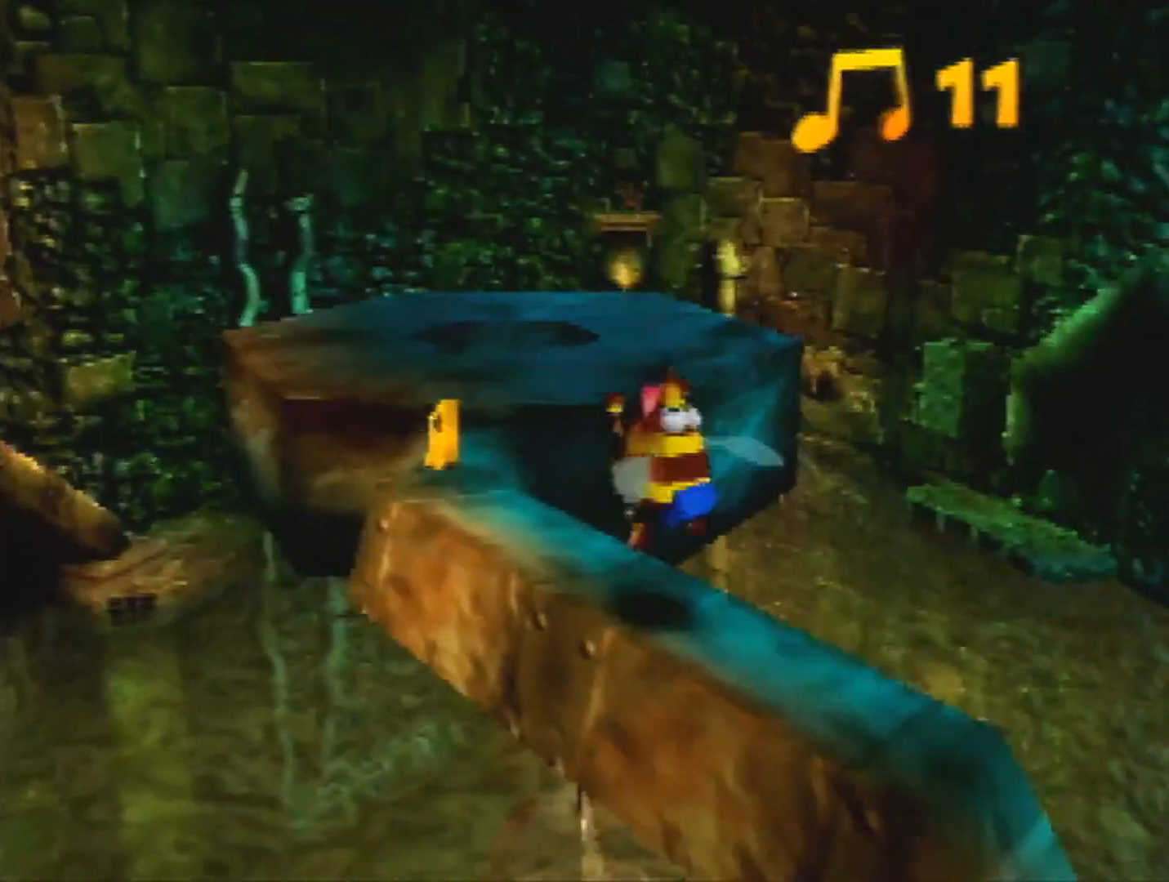
{"buttons": [], "left_stick": "up-left", "events": []}
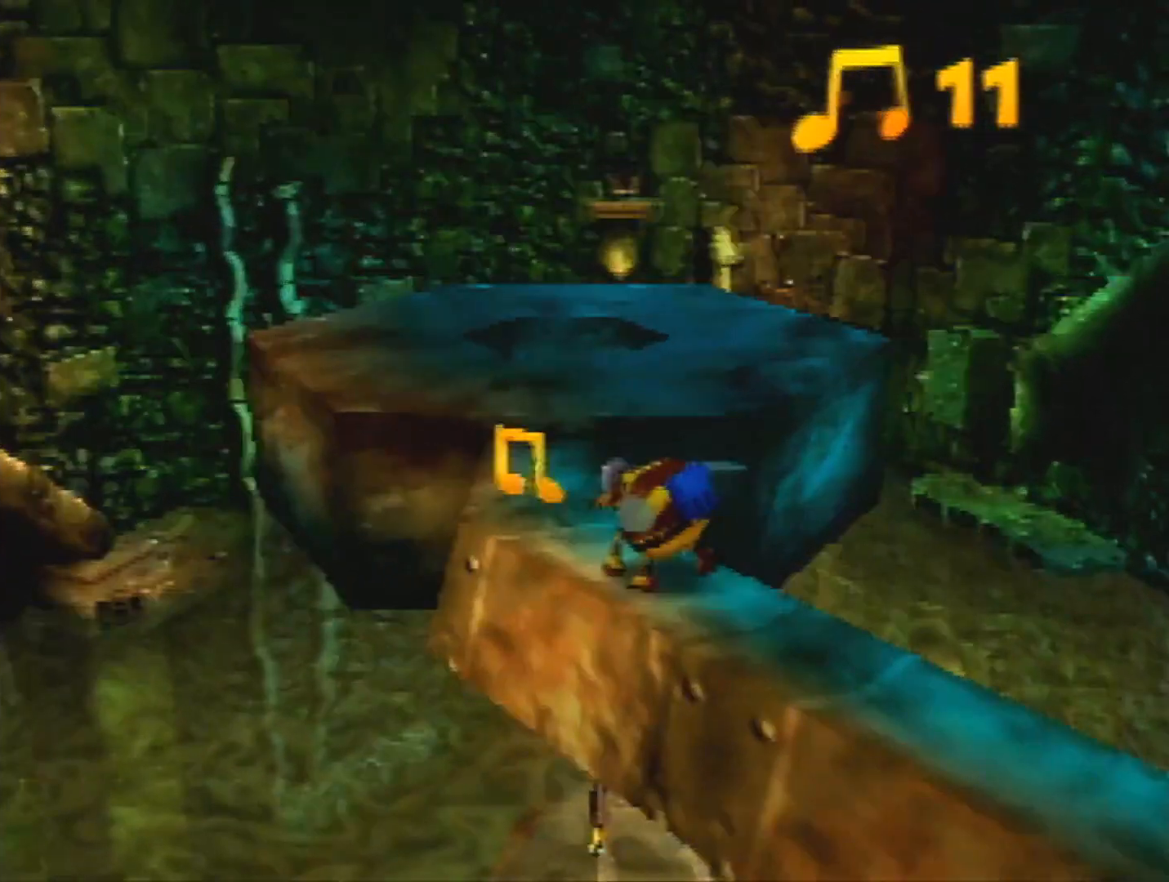
{"buttons": ["A"], "left_stick": "down", "events": [[267, "left_stick", "up"], [367, "left_stick", "center"], [400, "A", "down"], [500, "left_stick", "down"]]}
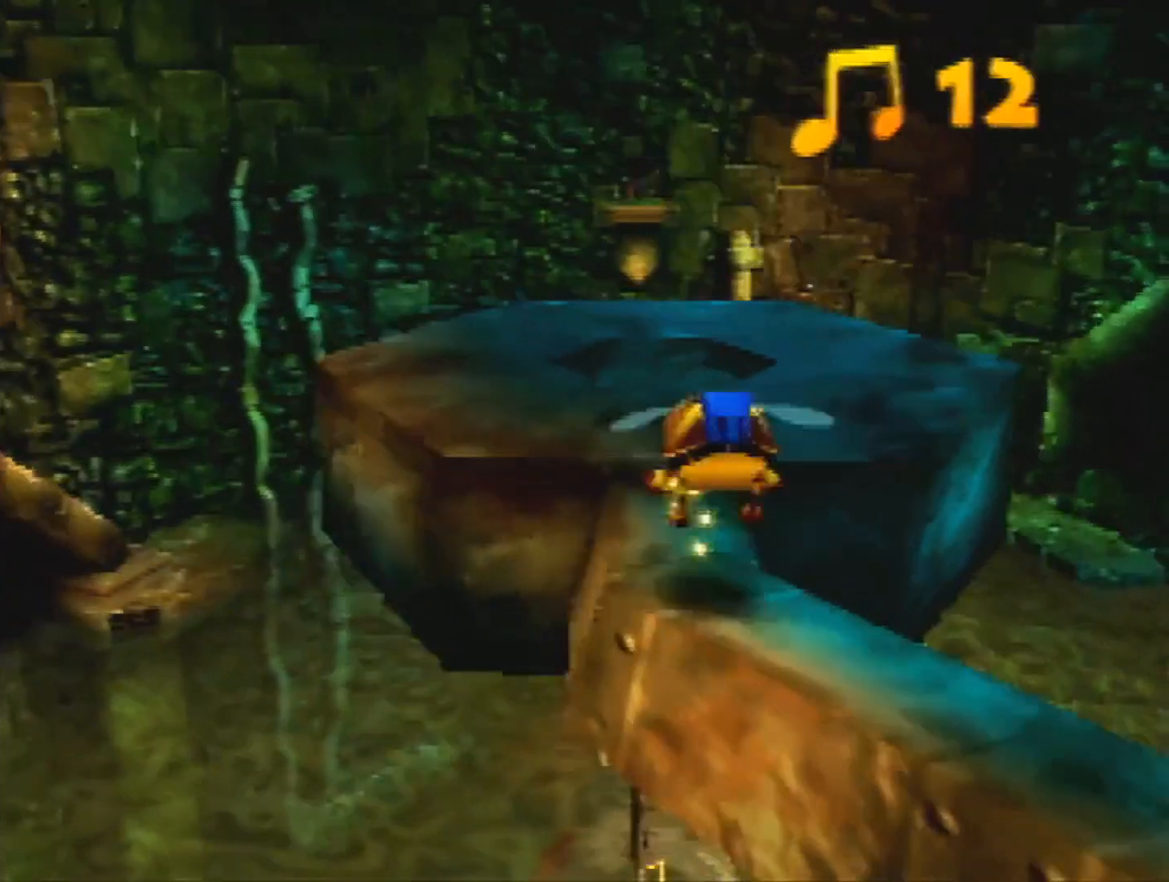
{"buttons": [], "left_stick": "down", "events": [[133, "A", "up"]]}
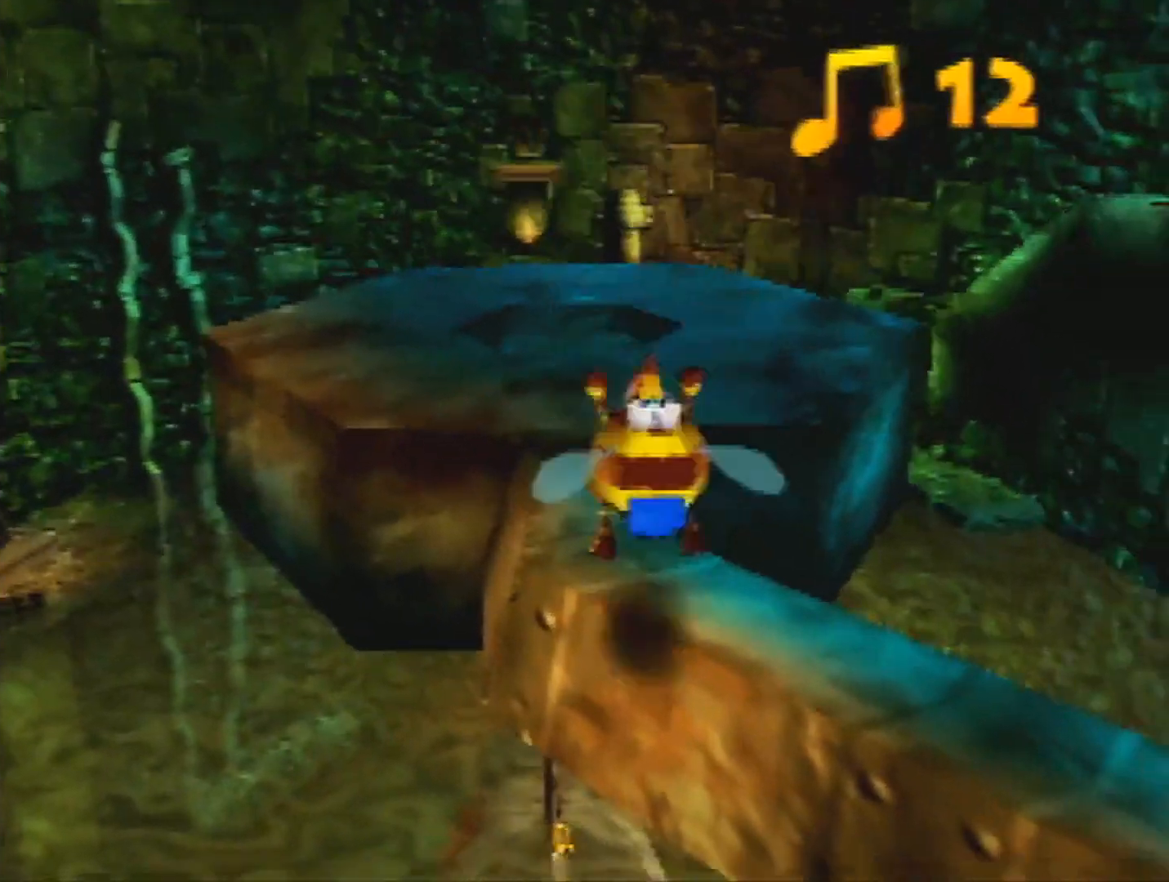
{"buttons": ["B"], "left_stick": "down", "events": [[33, "B", "down"]]}
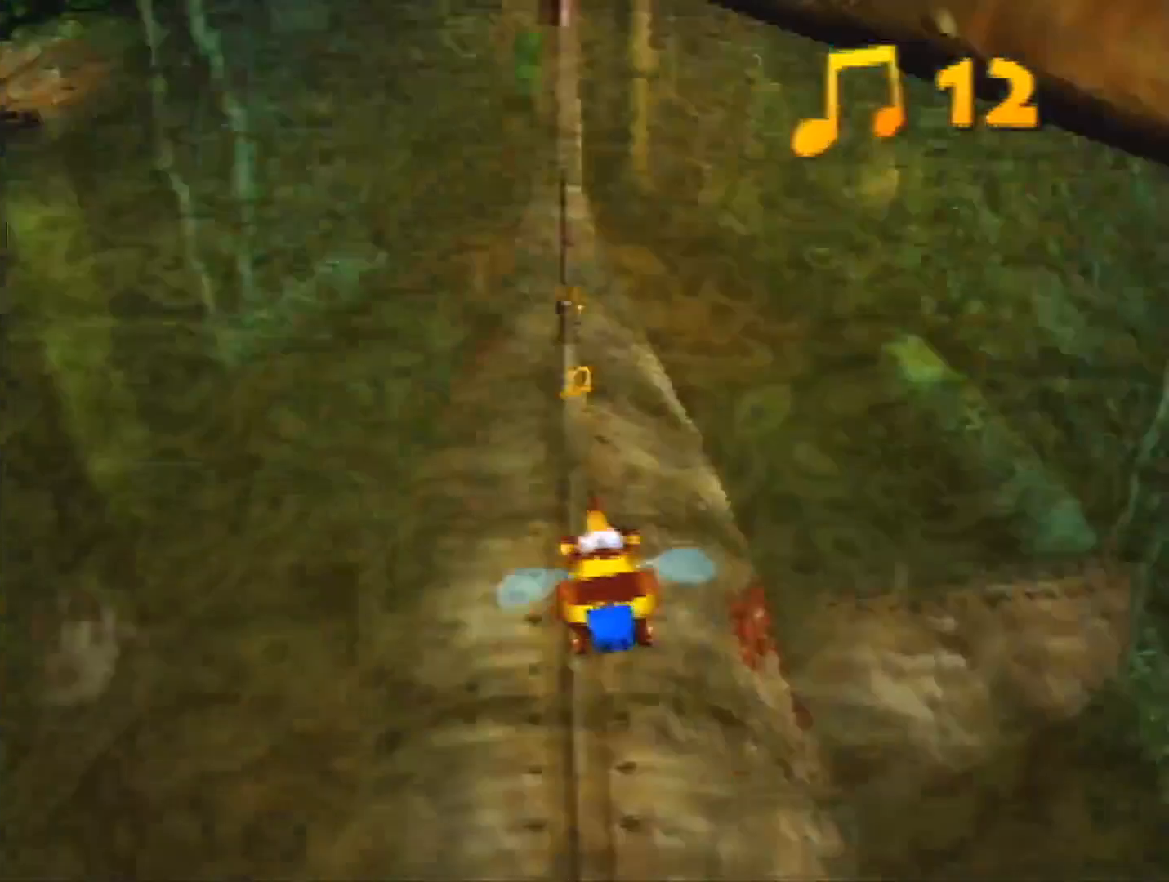
{"buttons": ["B"], "left_stick": "down", "events": []}
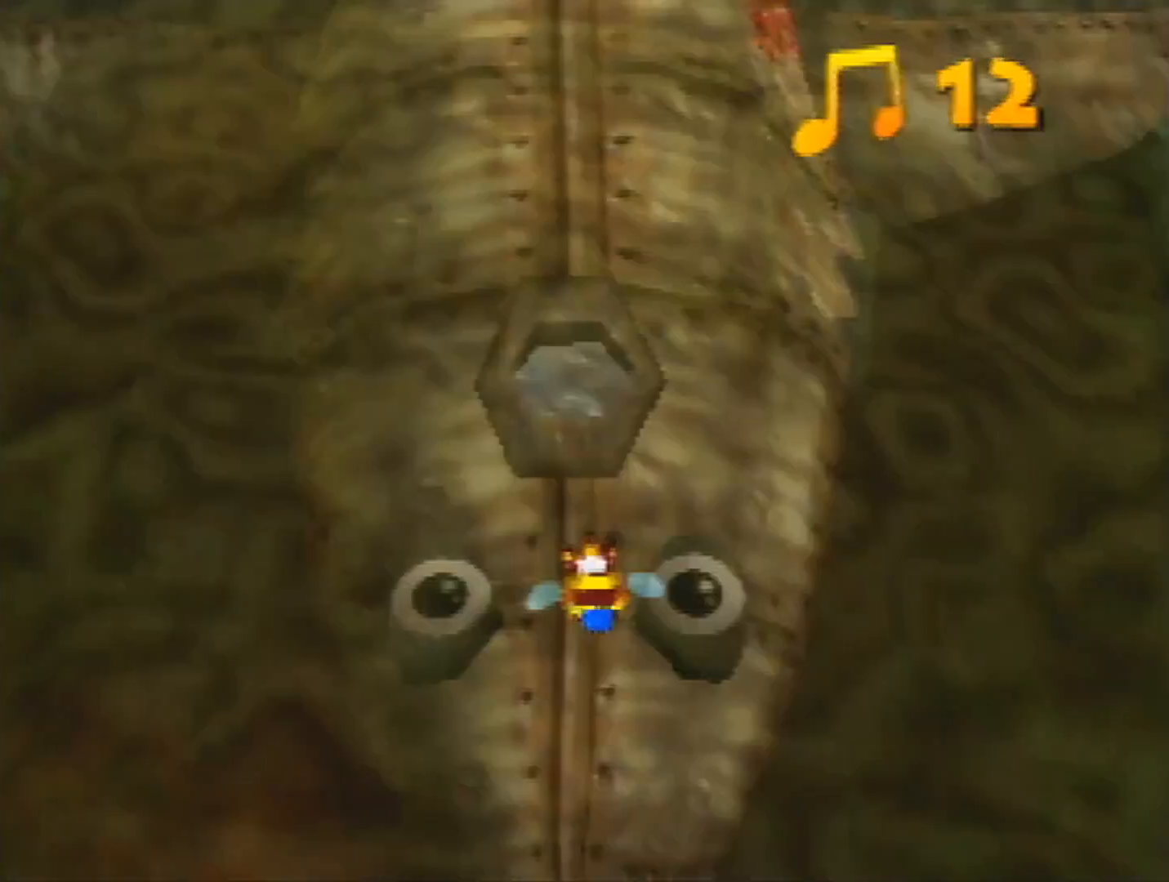
{"buttons": ["A", "B", "R1"], "left_stick": "down", "events": [[400, "R1", "down"], [433, "A", "down"]]}
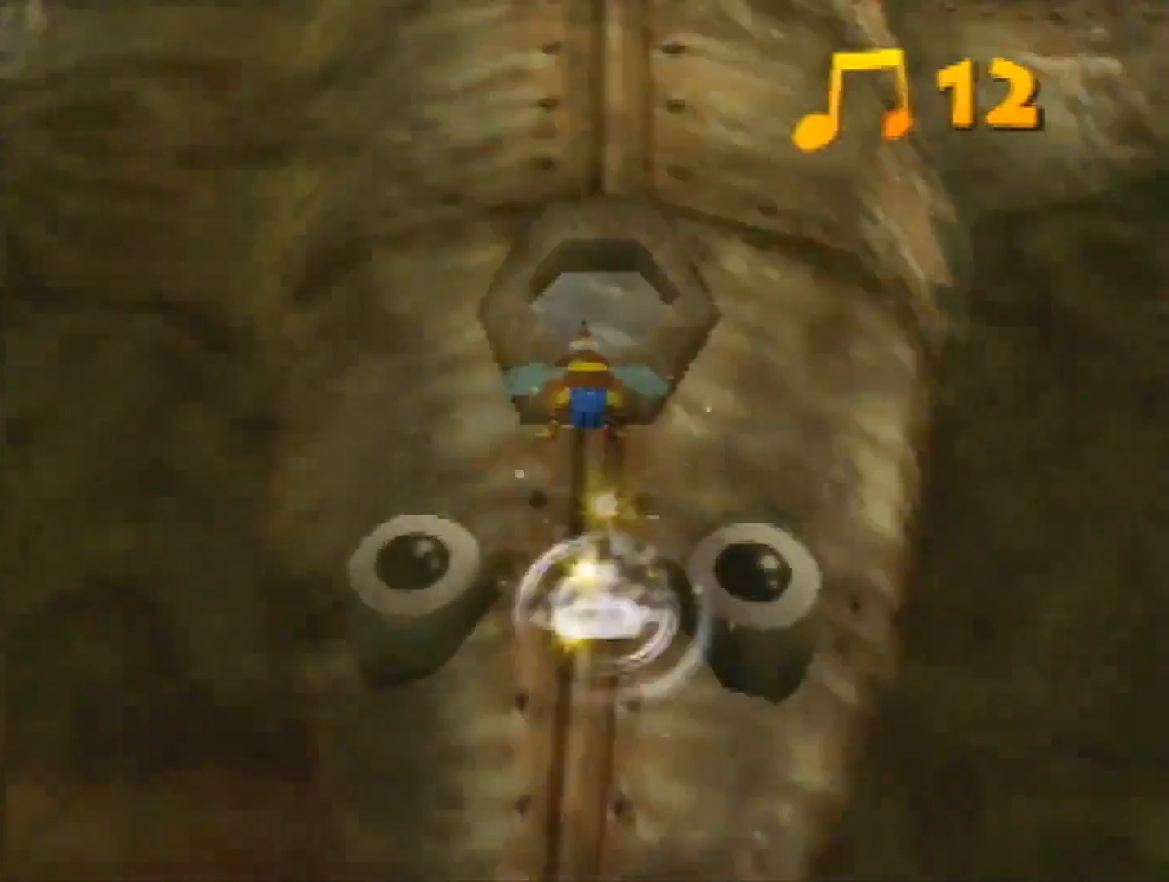
{"buttons": ["B", "R1"], "left_stick": "down", "events": [[100, "A", "up"]]}
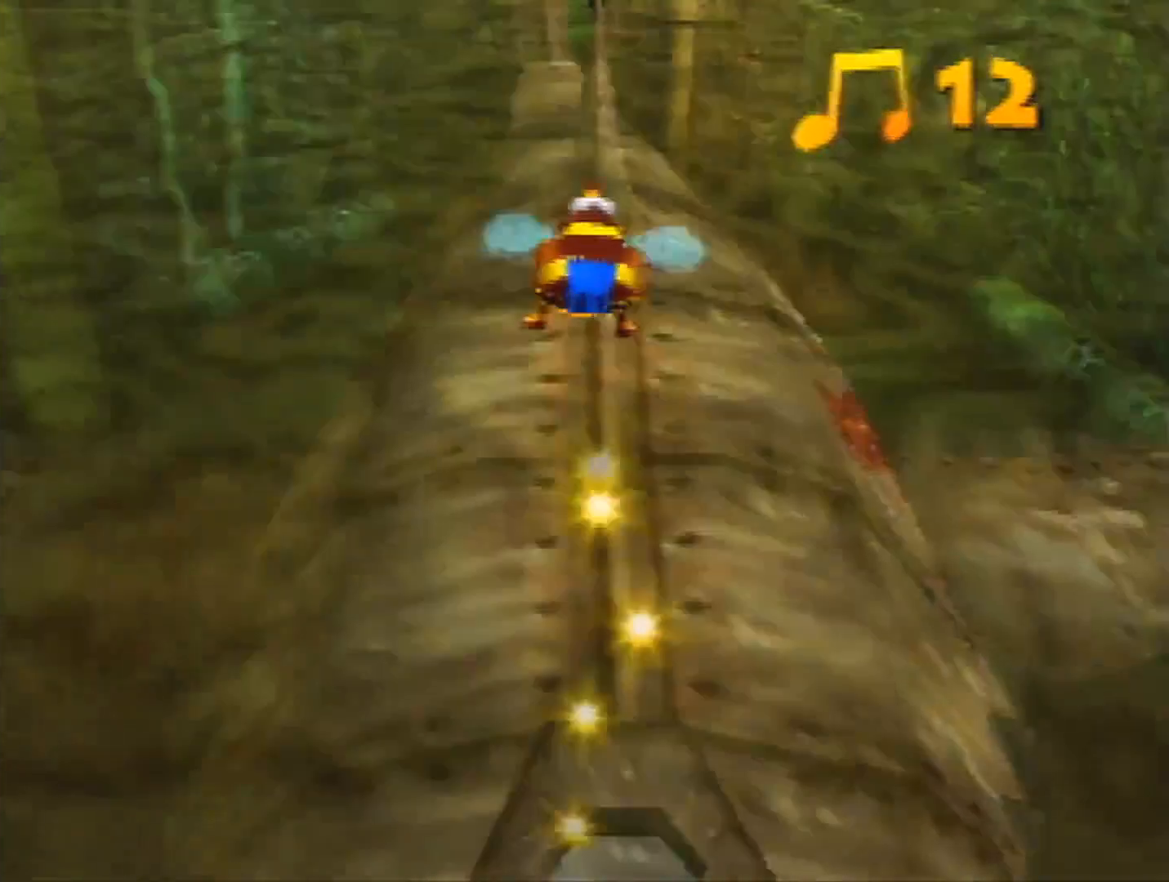
{"buttons": ["B", "R1"], "left_stick": "down", "events": []}
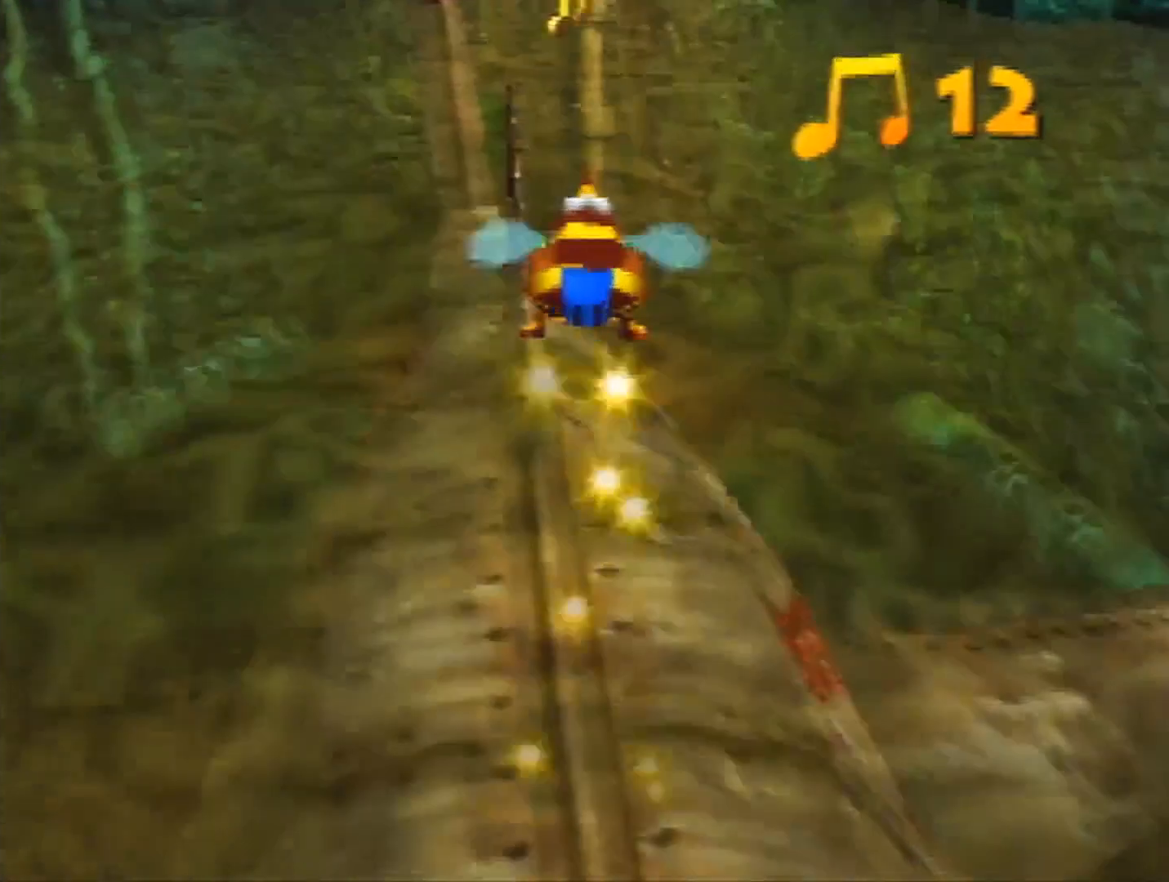
{"buttons": ["B", "R1"], "left_stick": "down", "events": []}
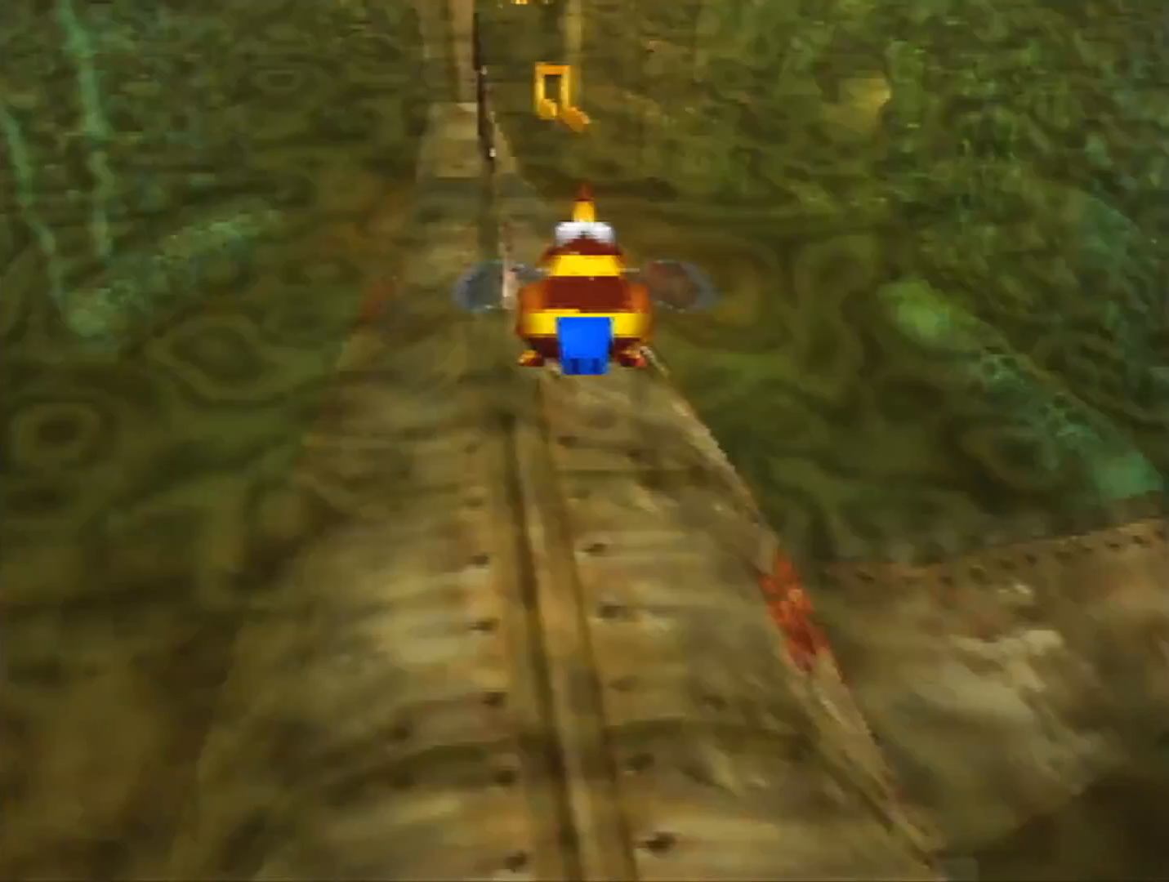
{"buttons": ["B", "R1"], "left_stick": "center", "events": [[500, "left_stick", "center"]]}
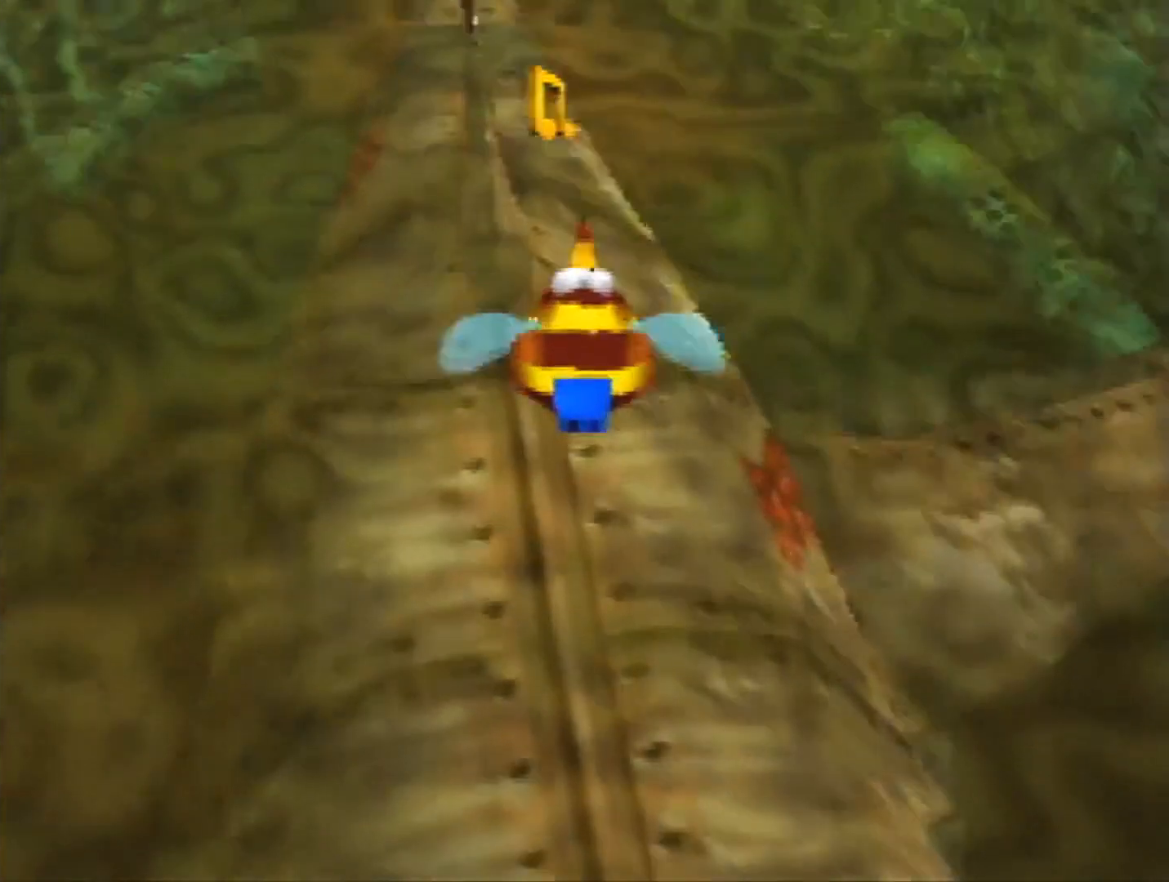
{"buttons": ["B", "R1"], "left_stick": "up", "events": [[33, "left_stick", "up"]]}
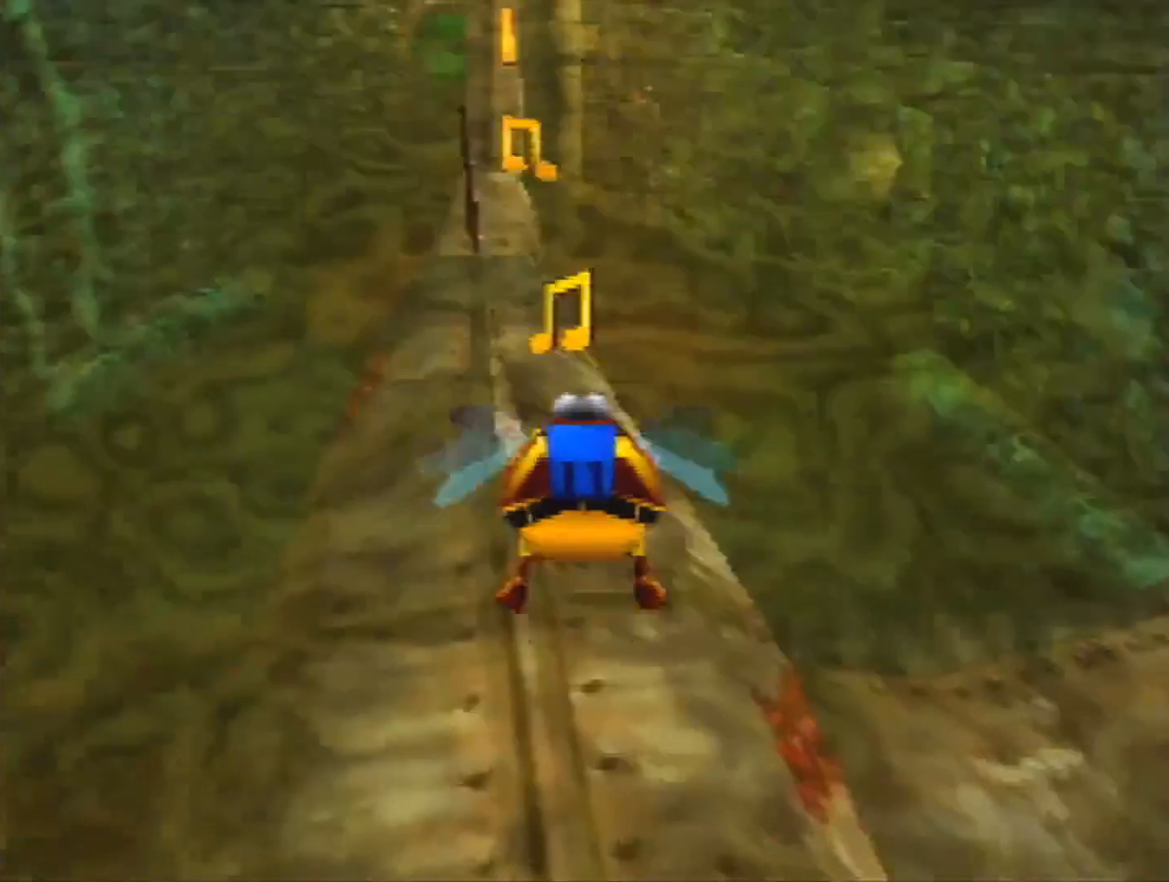
{"buttons": ["B", "R1"], "left_stick": "up", "events": []}
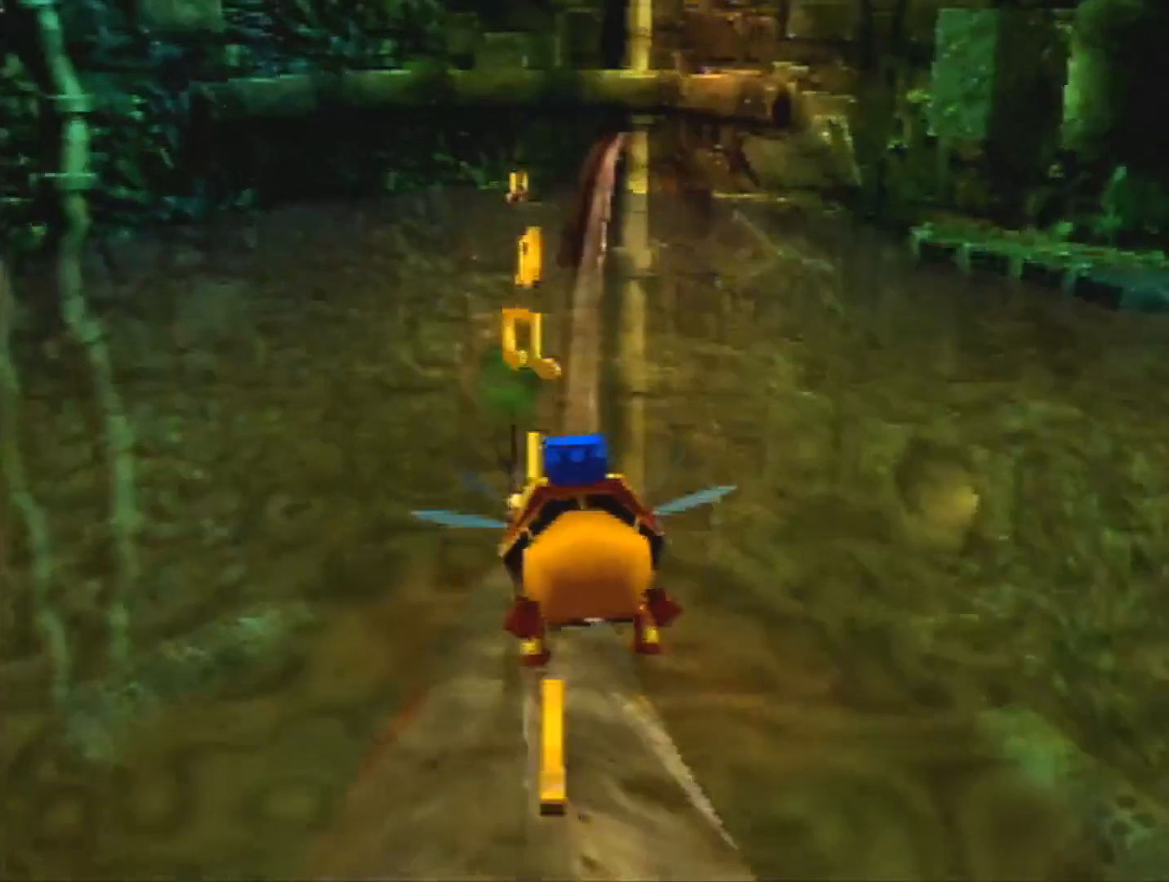
{"buttons": ["B", "R1"], "left_stick": "center", "events": [[367, "left_stick", "center"]]}